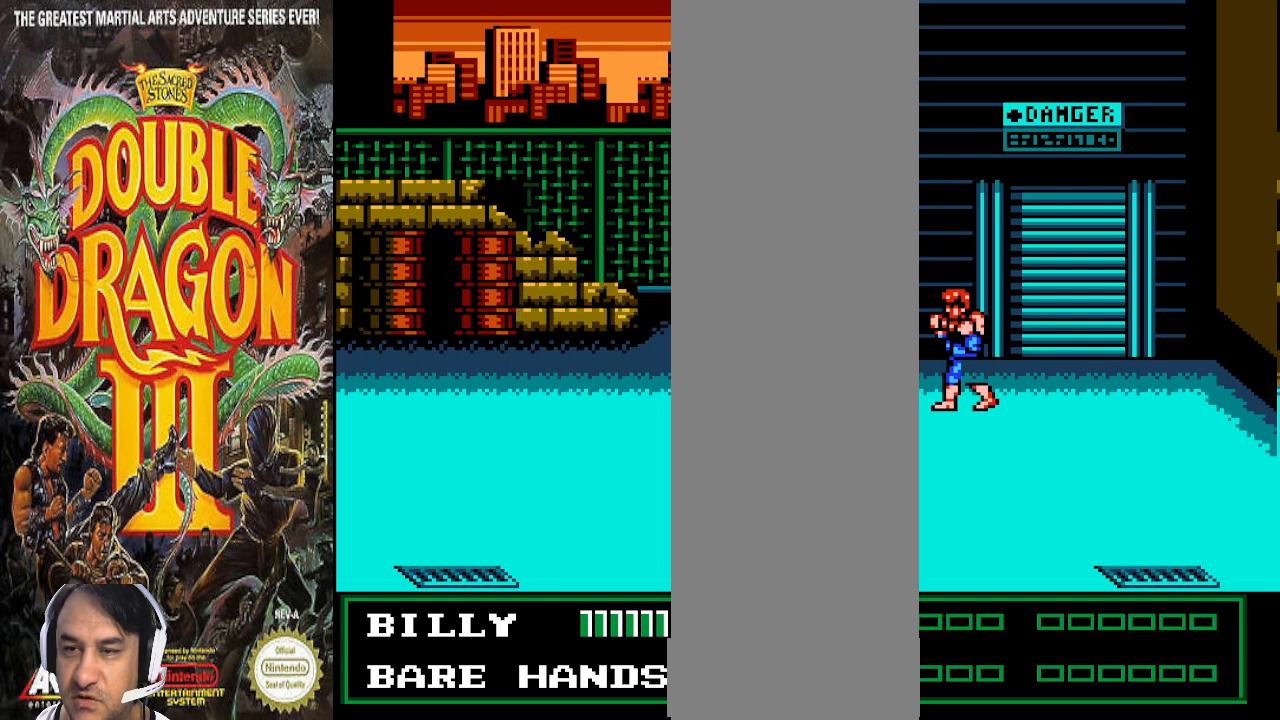
Gameplay with a controller (PlayStation layout); each line is a JSON object with the inputs held at the frame after it. "events" lists button and stick changes between this image and that frame as [ms after this image, input, new state], when the widget could be followed in between. Not read: CROSS DPAD_DOWN L1 L2 L3 R1 R2 R3.
{"buttons": [], "events": [[300, "DPAD_LEFT", "up"]]}
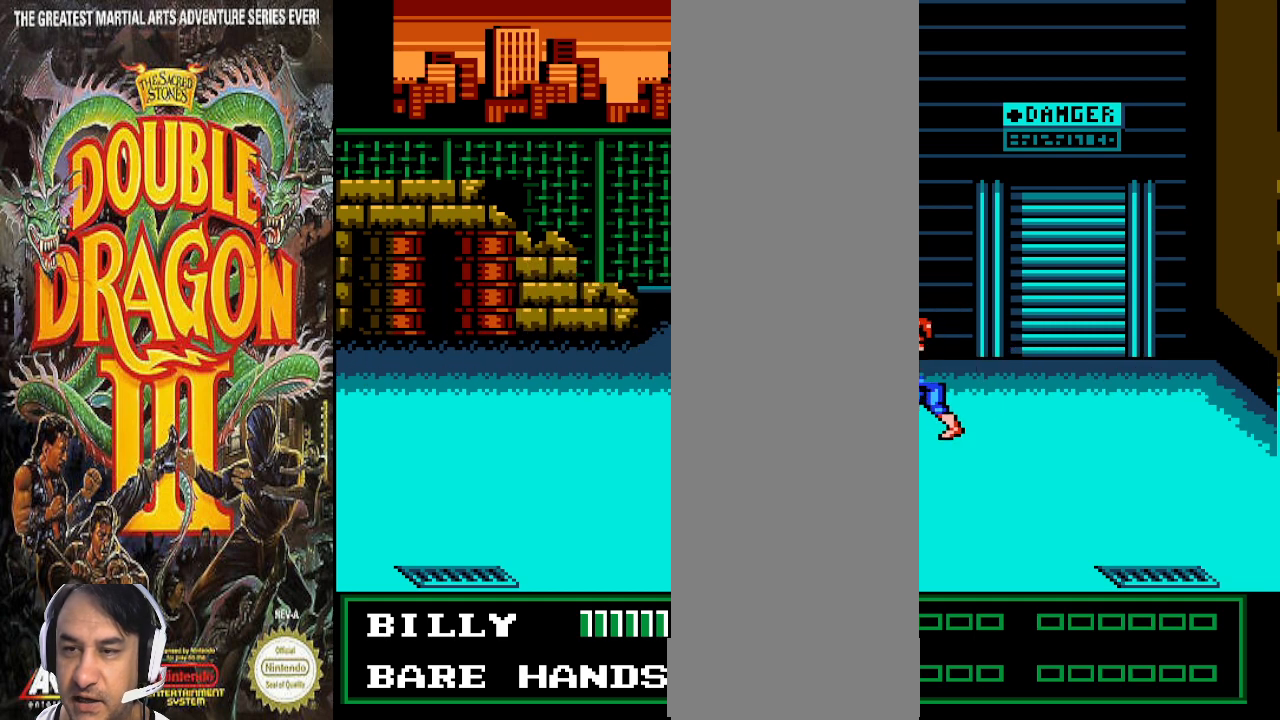
{"buttons": ["DPAD_LEFT"], "events": [[100, "DPAD_LEFT", "down"]]}
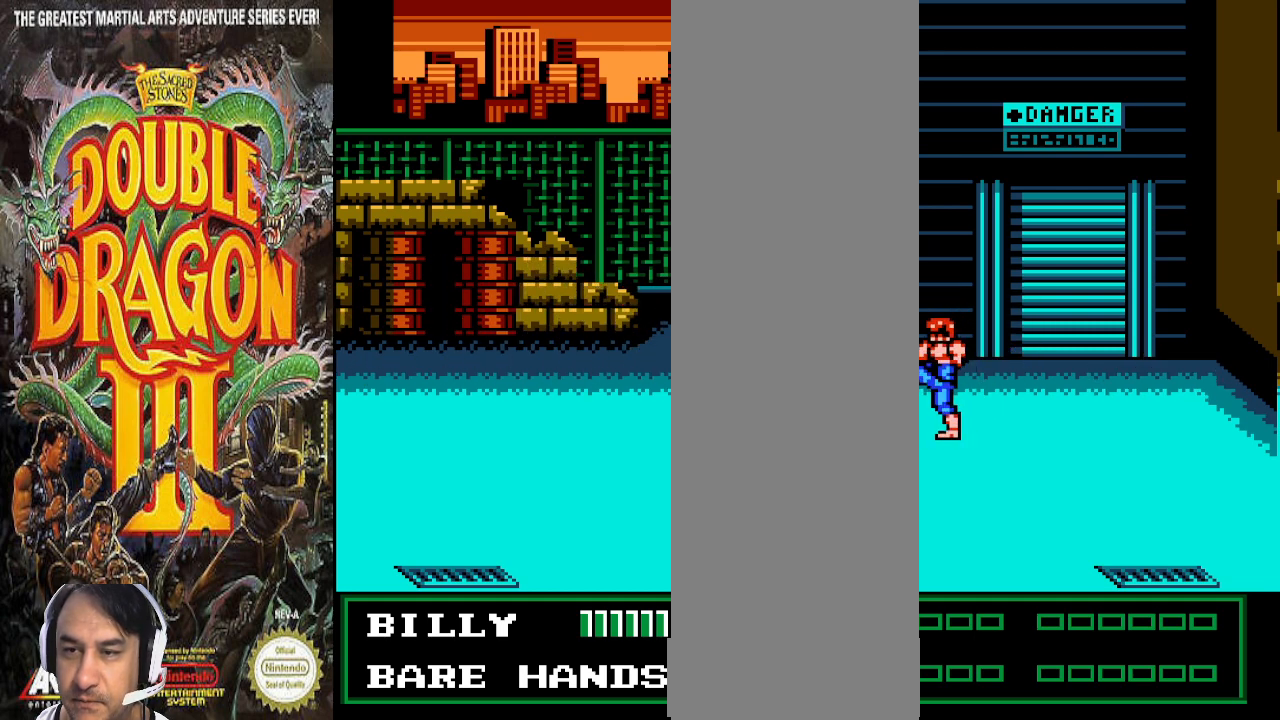
{"buttons": ["DPAD_LEFT"], "events": []}
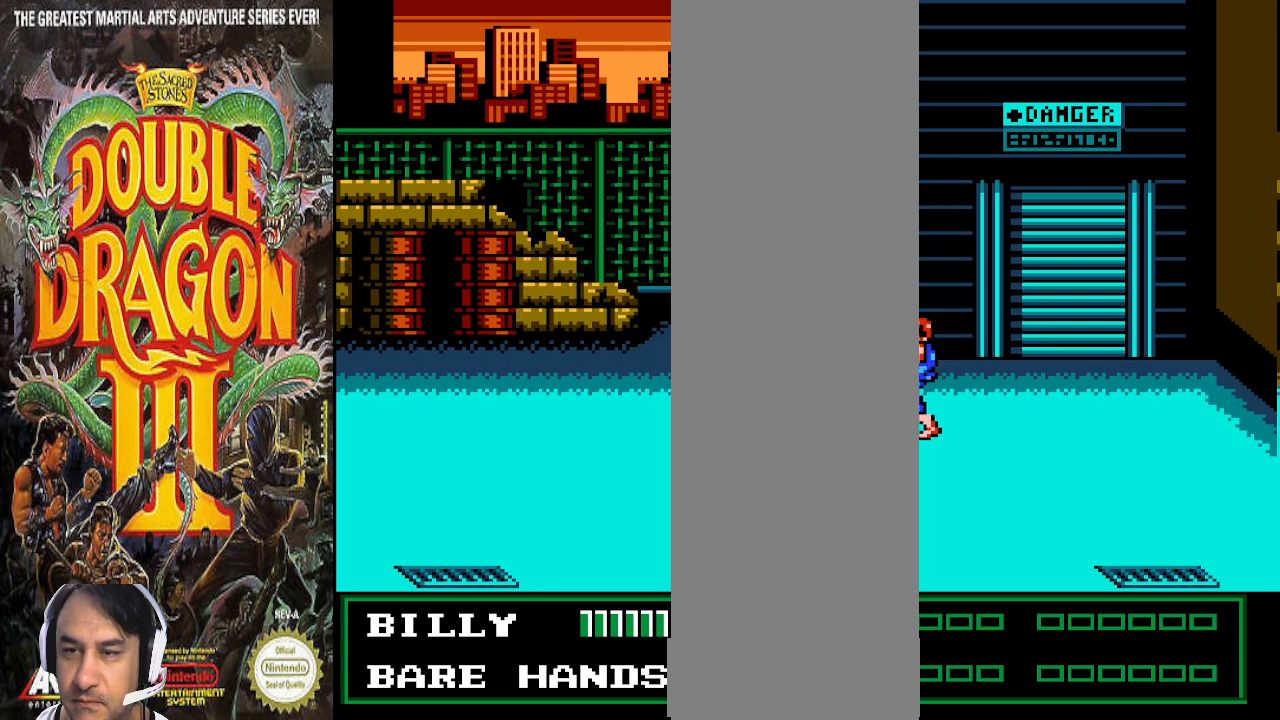
{"buttons": []}
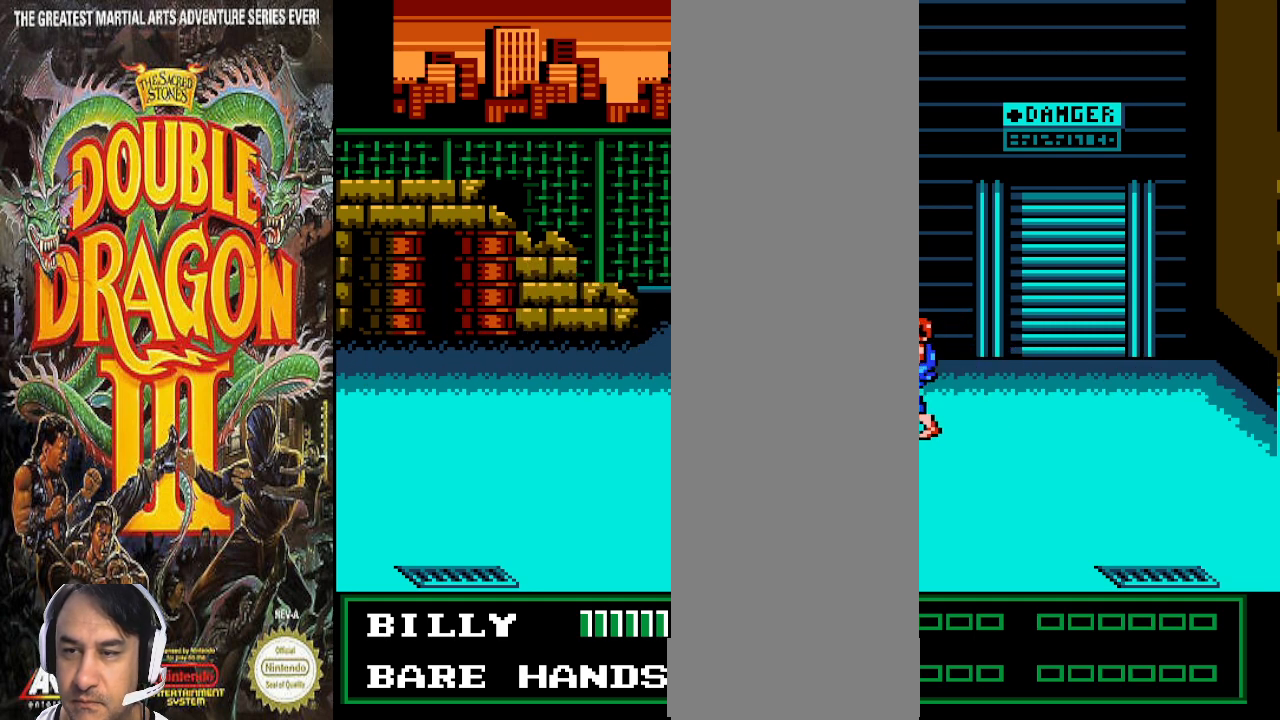
{"buttons": [], "events": [[67, "DPAD_RIGHT", "down"], [467, "DPAD_RIGHT", "up"]]}
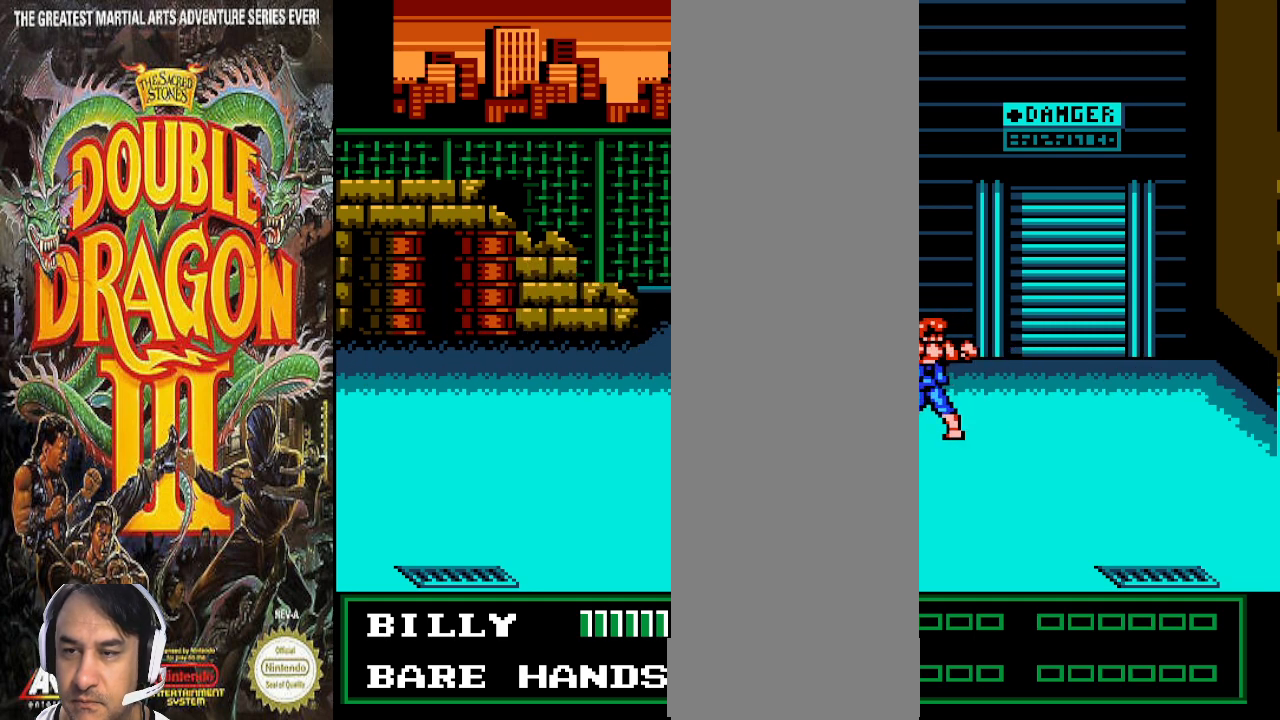
{"buttons": ["DPAD_LEFT"], "events": [[167, "DPAD_RIGHT", "down"], [267, "DPAD_RIGHT", "up"], [300, "DPAD_LEFT", "down"]]}
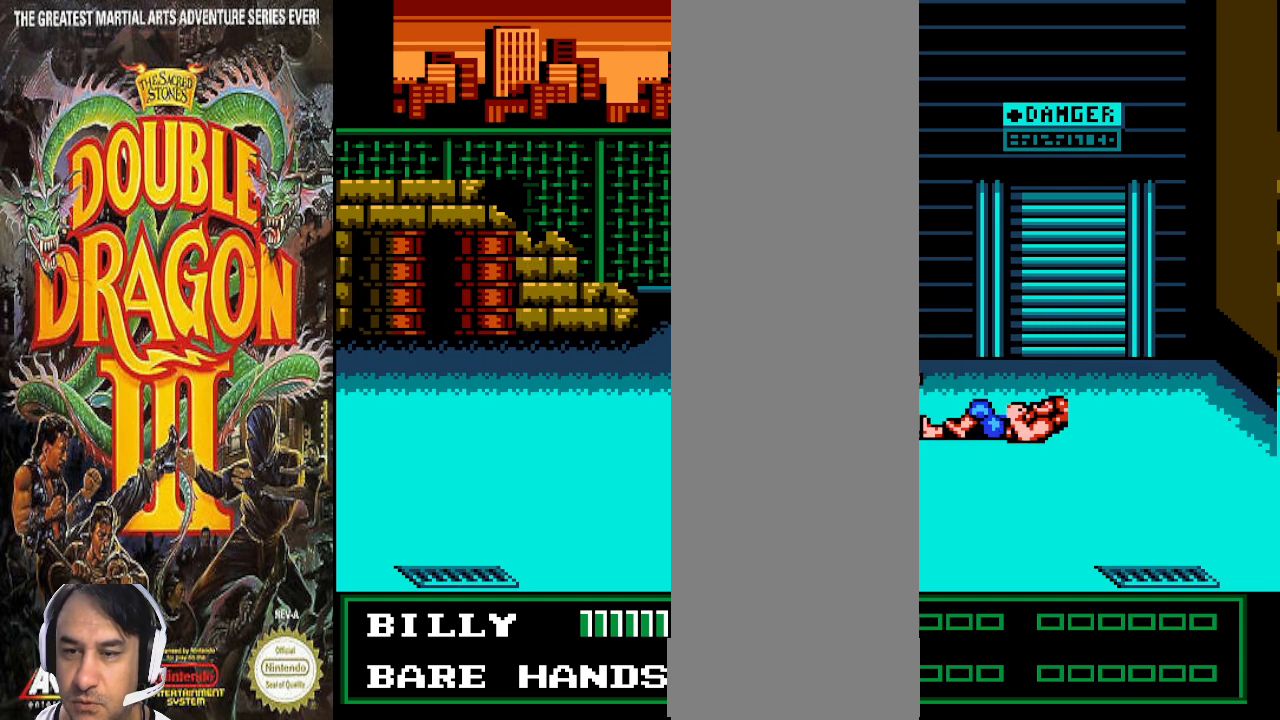
{"buttons": ["CIRCLE", "DPAD_LEFT"], "events": [[133, "CIRCLE", "down"], [200, "DPAD_LEFT", "up"], [333, "CIRCLE", "up"], [433, "DPAD_LEFT", "down"], [500, "CIRCLE", "down"]]}
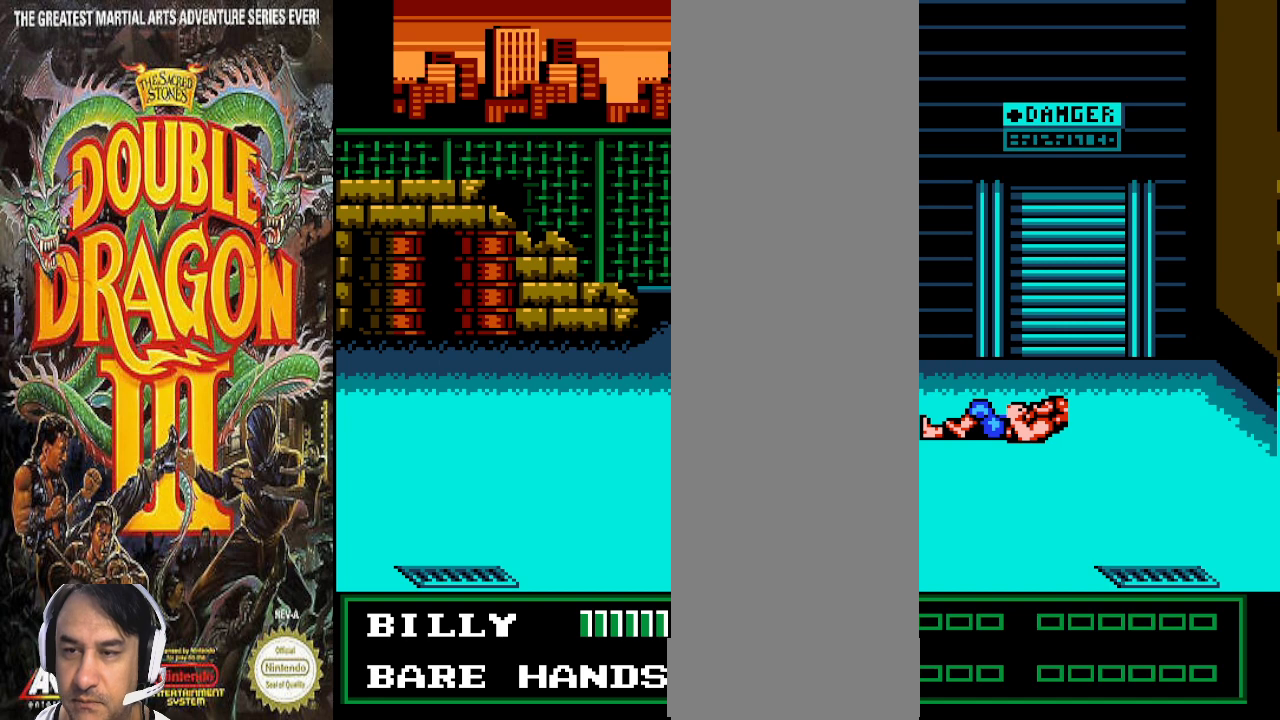
{"buttons": ["DPAD_LEFT"]}
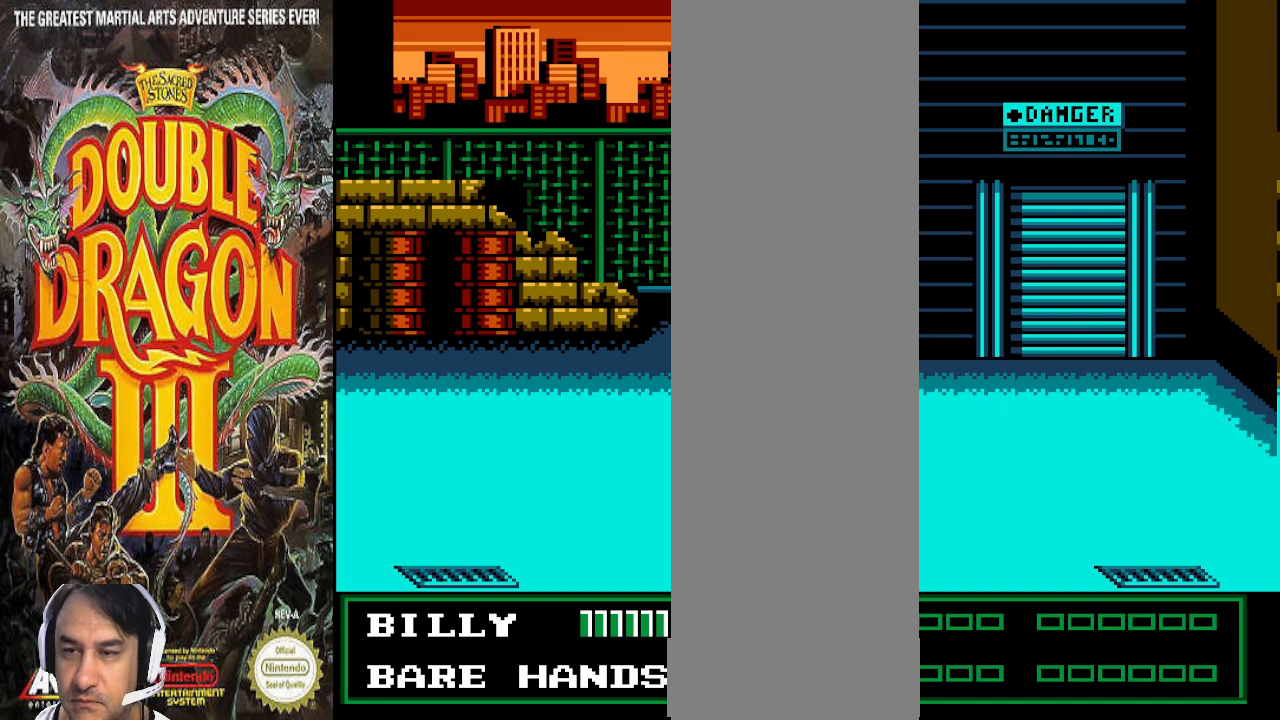
{"buttons": ["CIRCLE"], "events": [[33, "CIRCLE", "down"], [333, "DPAD_LEFT", "up"]]}
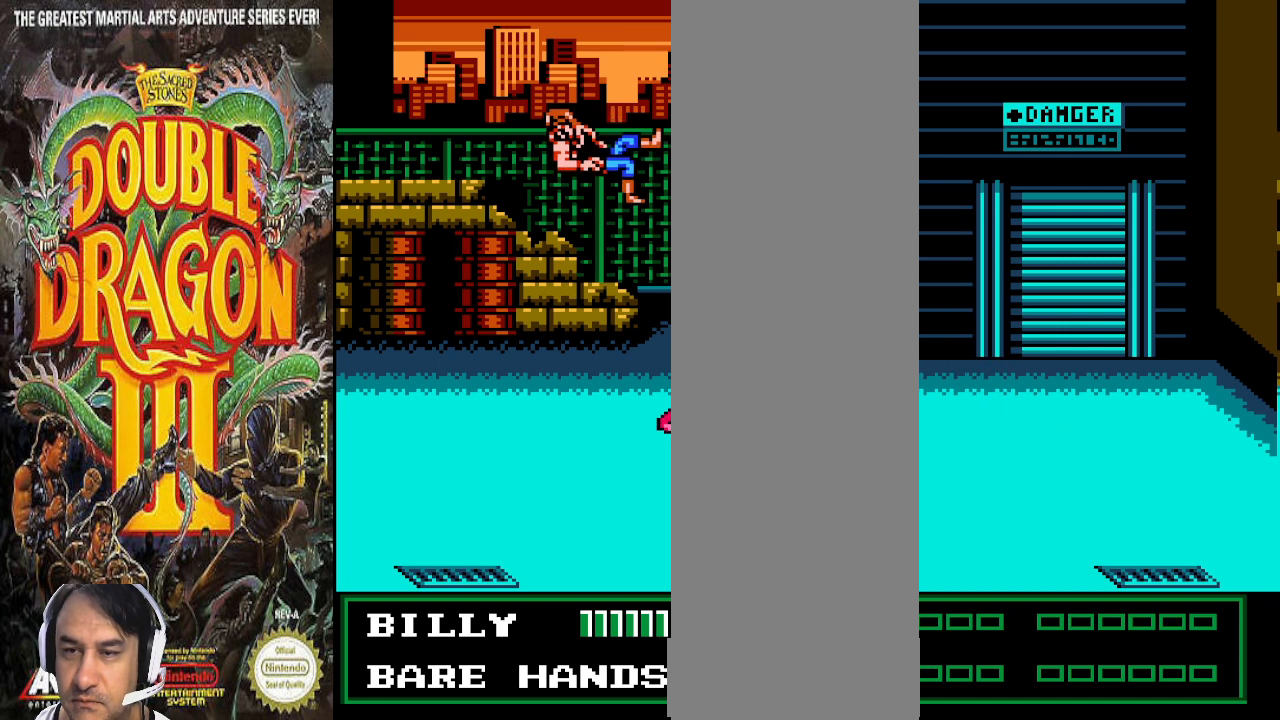
{"buttons": [], "events": [[67, "DPAD_LEFT", "down"], [167, "CIRCLE", "up"], [167, "DPAD_LEFT", "up"]]}
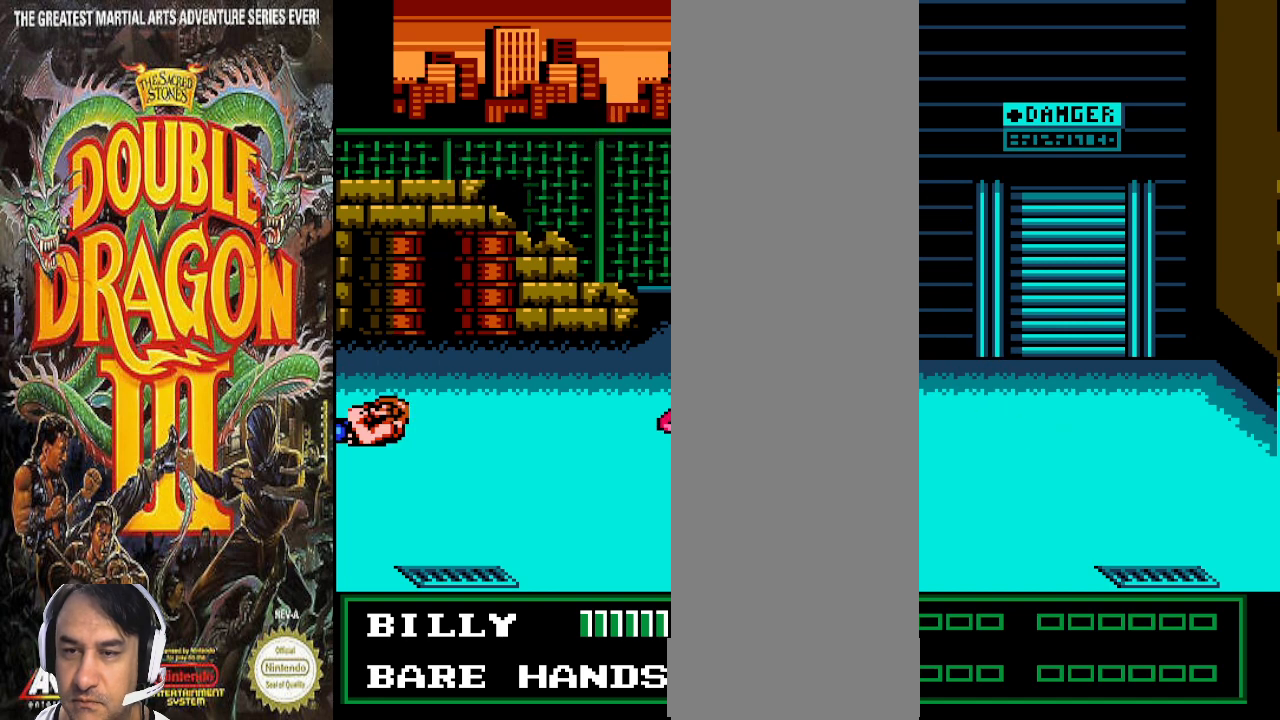
{"buttons": [], "events": []}
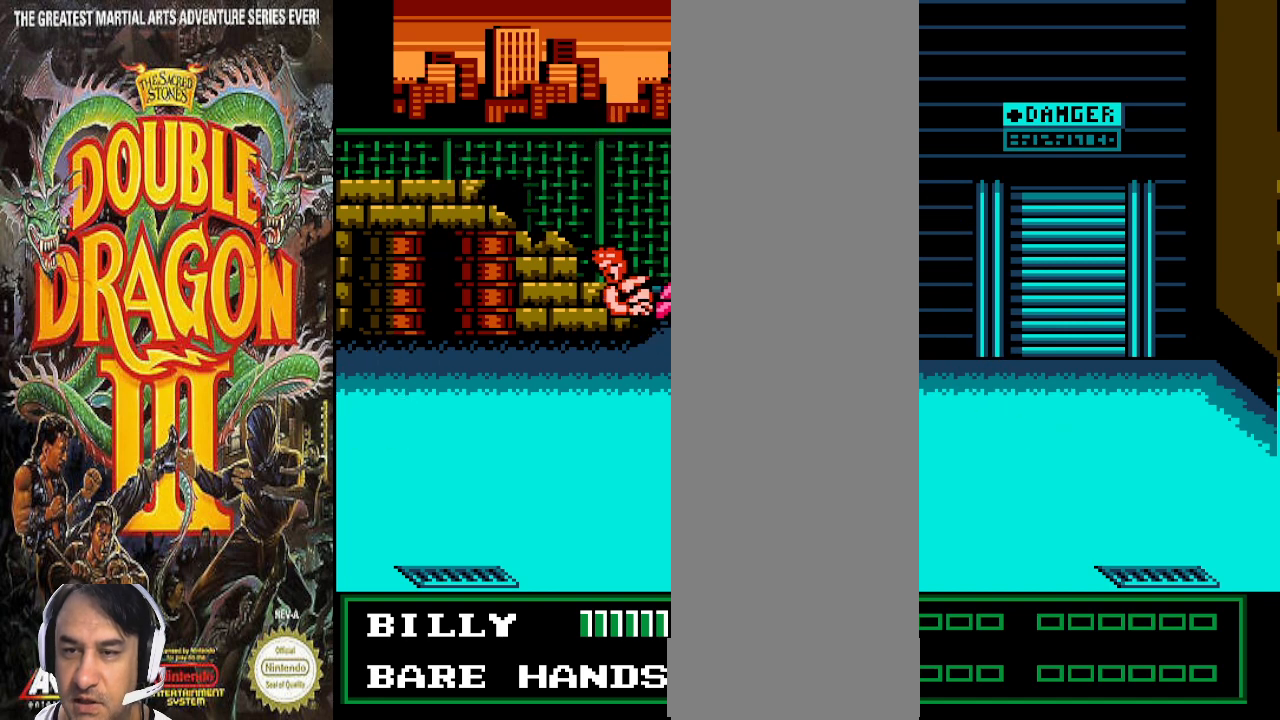
{"buttons": [], "events": []}
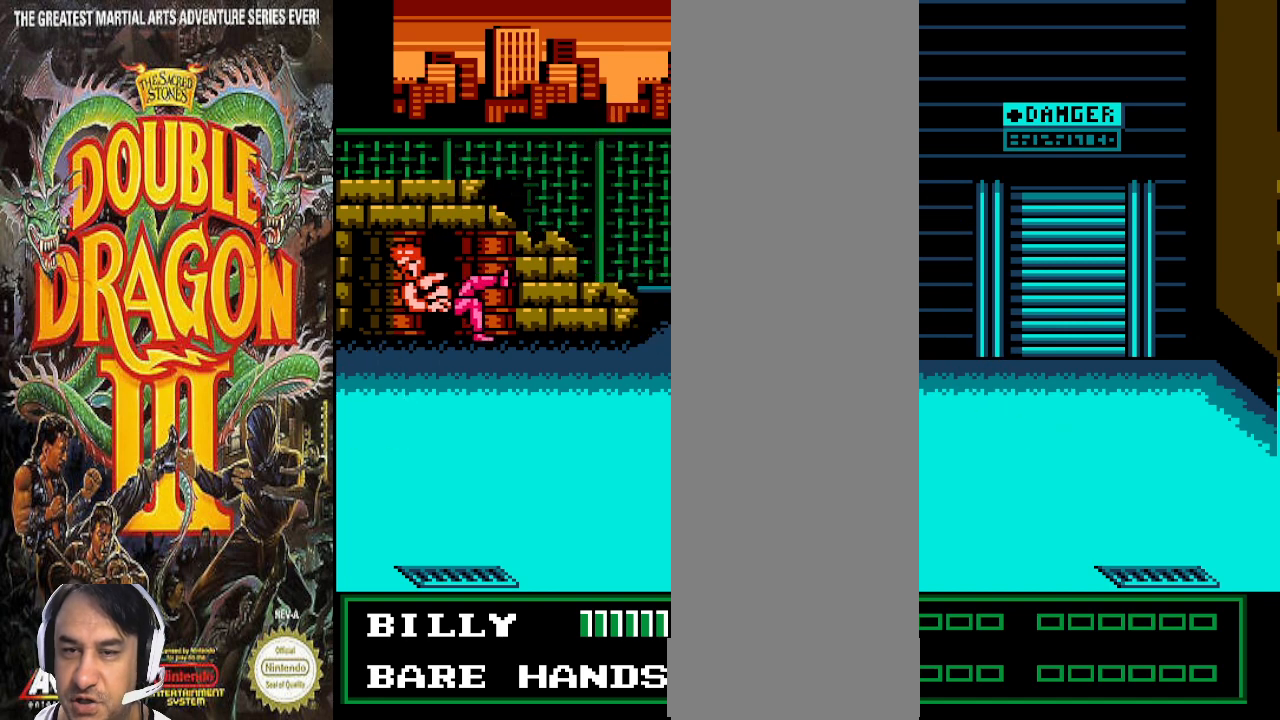
{"buttons": [], "events": []}
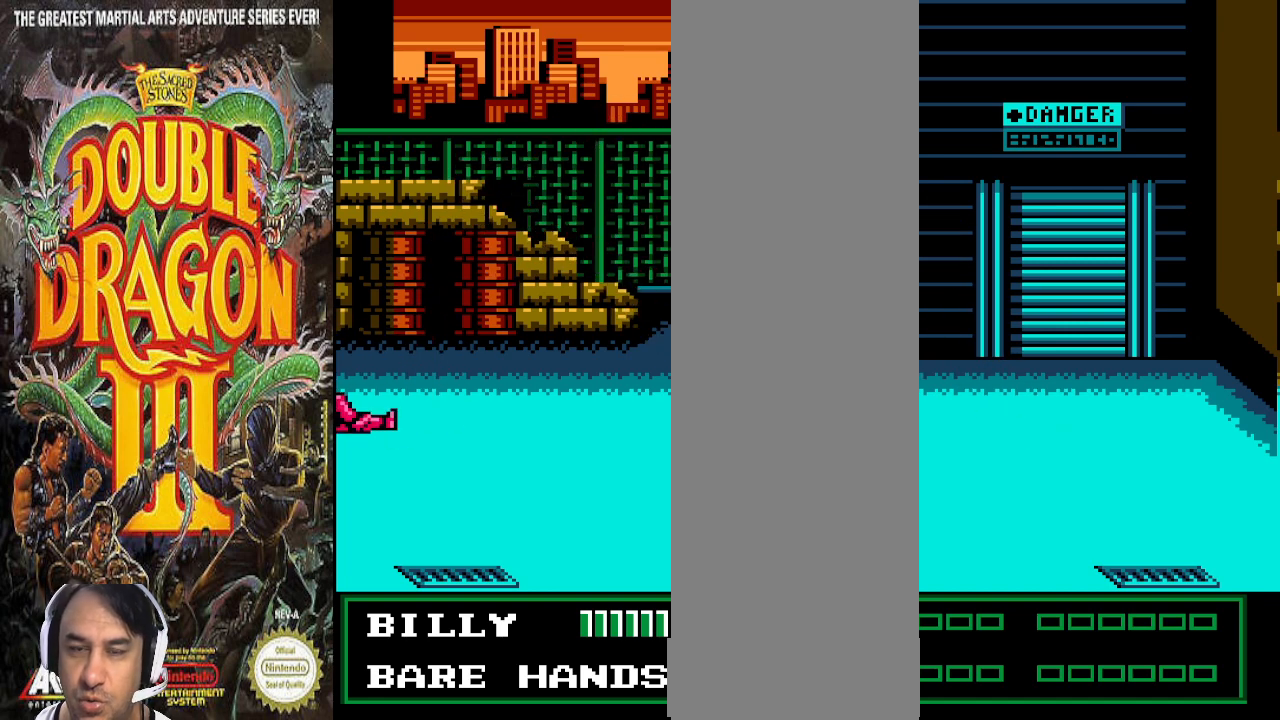
{"buttons": [], "events": []}
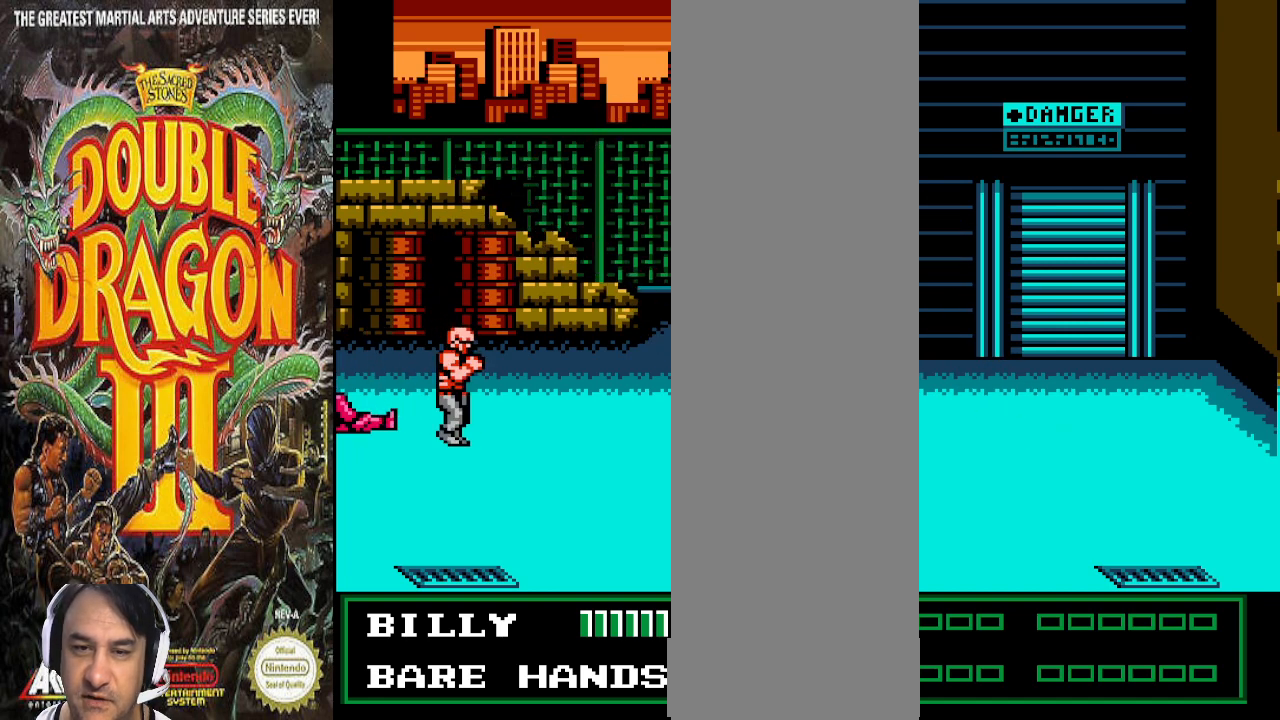
{"buttons": [], "events": [[100, "DPAD_RIGHT", "down"], [500, "DPAD_RIGHT", "up"]]}
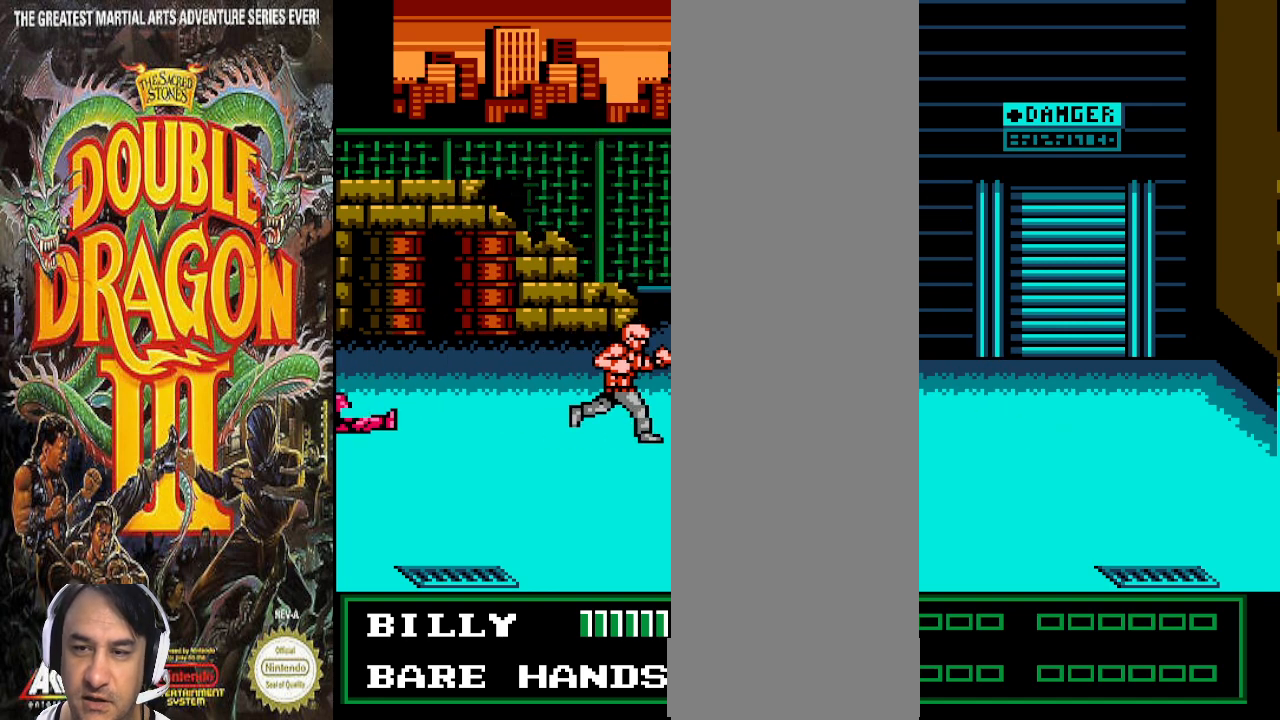
{"buttons": [], "events": [[200, "DPAD_LEFT", "down"], [300, "DPAD_LEFT", "up"]]}
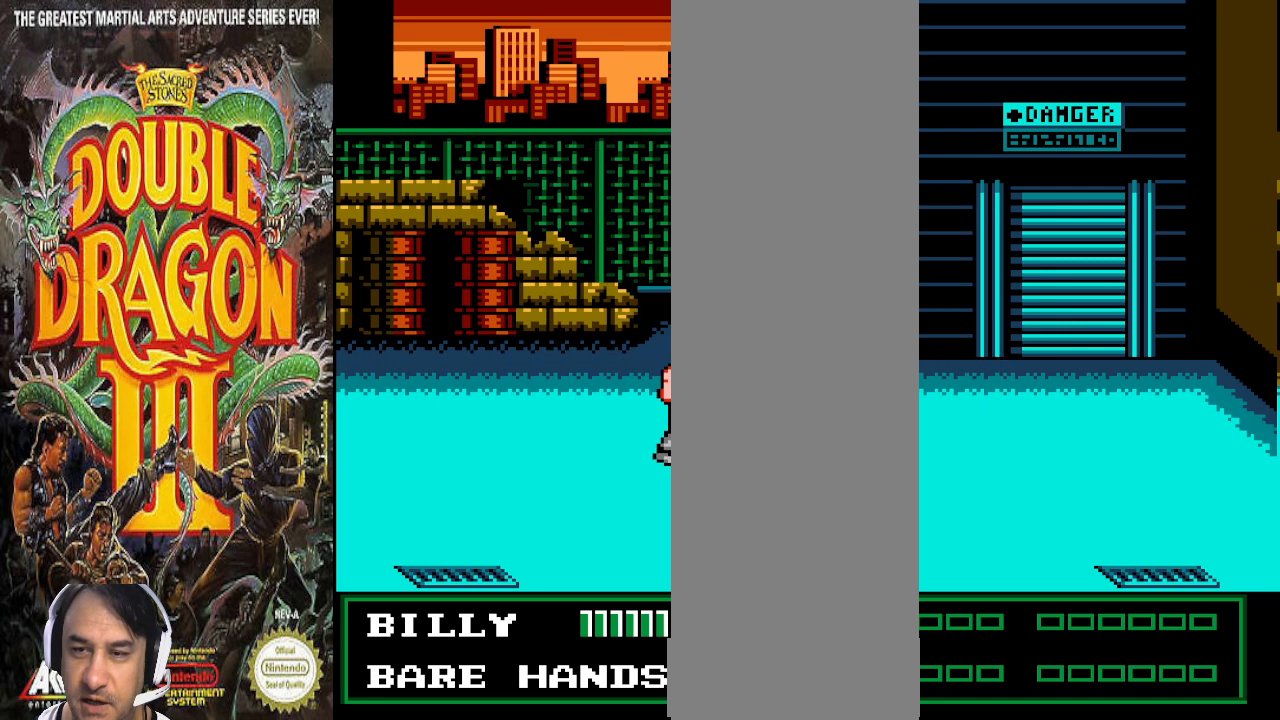
{"buttons": [], "events": []}
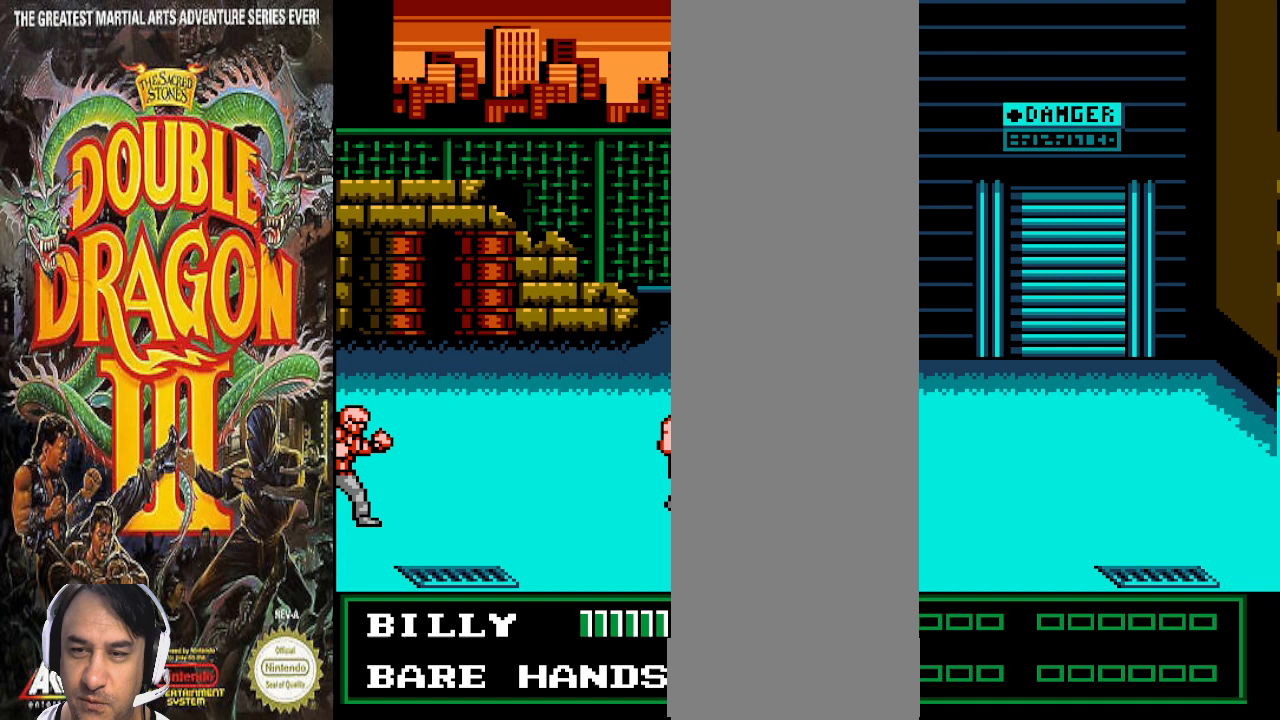
{"buttons": [], "events": [[233, "CIRCLE", "down"], [333, "CIRCLE", "up"], [400, "CIRCLE", "down"], [467, "CIRCLE", "up"]]}
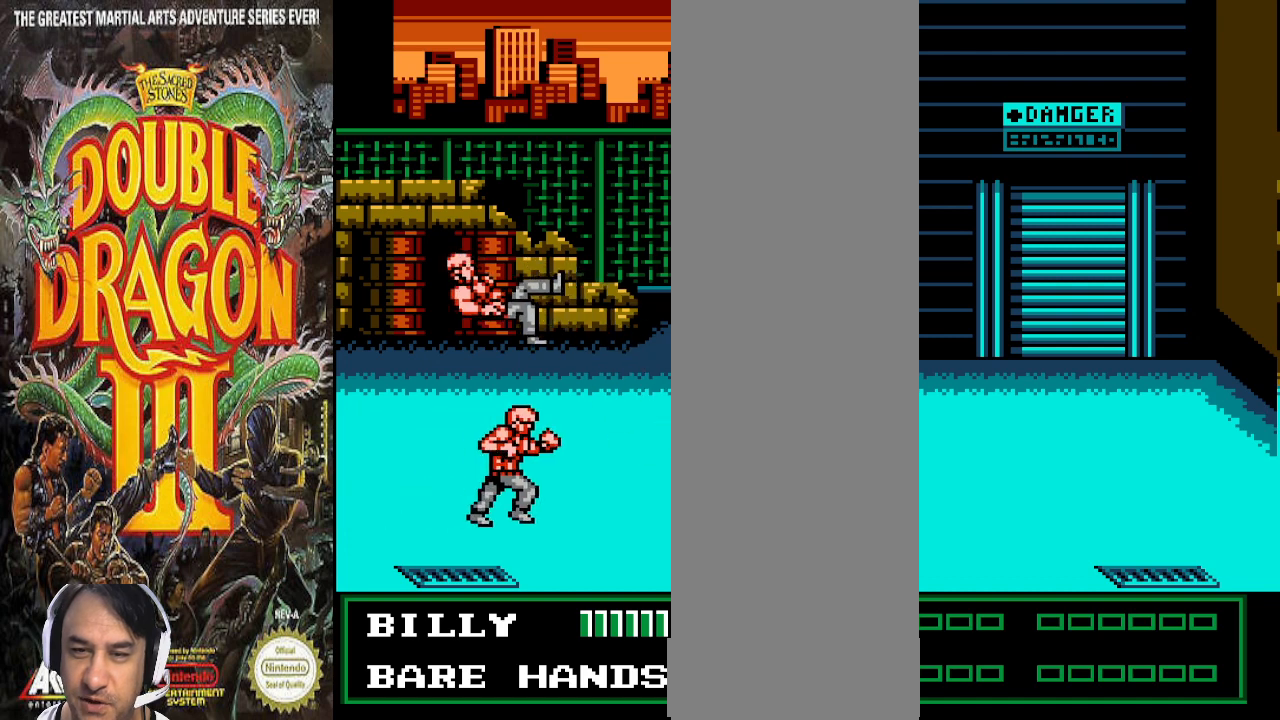
{"buttons": ["DPAD_UP"], "events": [[200, "CIRCLE", "down"], [267, "CIRCLE", "up"], [500, "DPAD_UP", "down"]]}
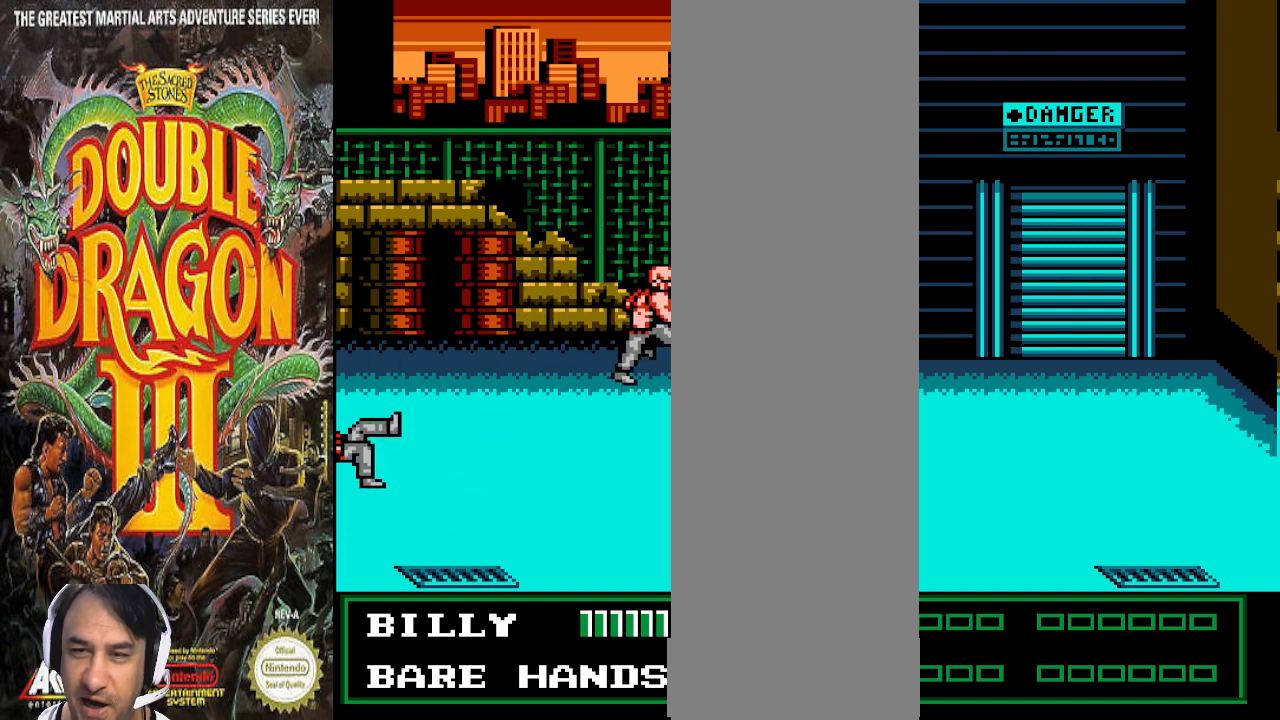
{"buttons": ["DPAD_UP"], "events": []}
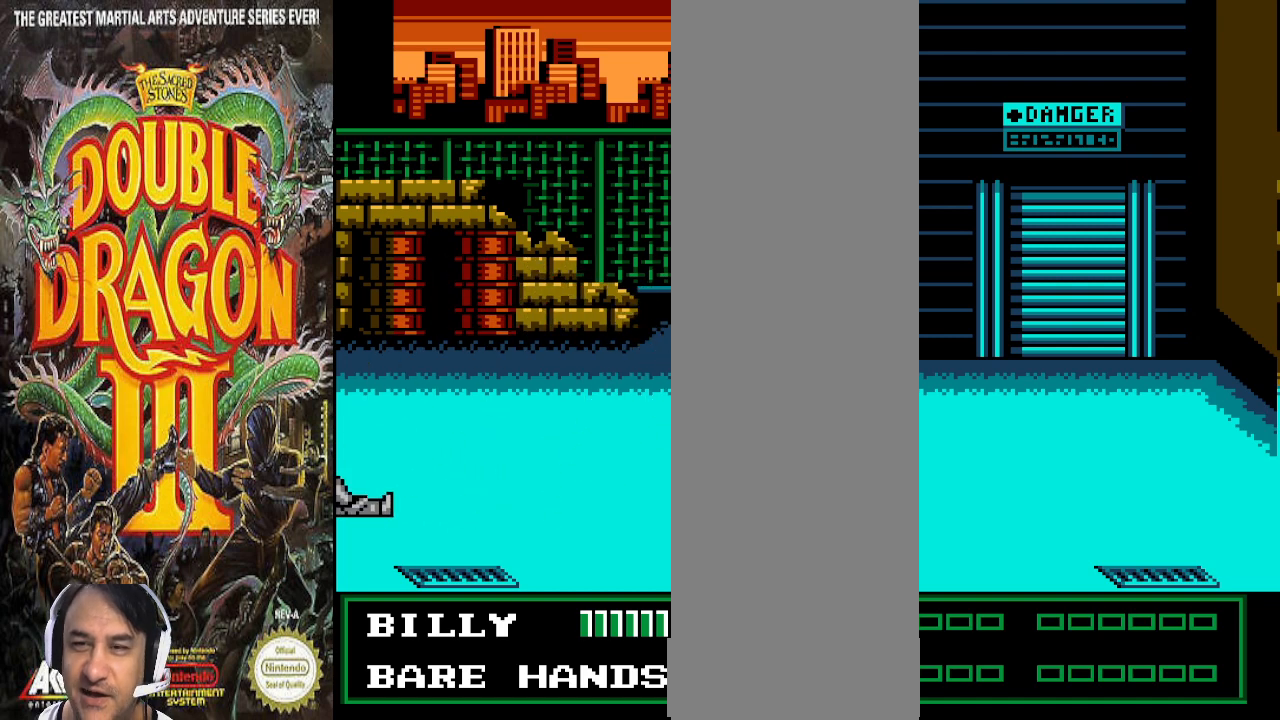
{"buttons": [], "events": [[200, "DPAD_UP", "up"]]}
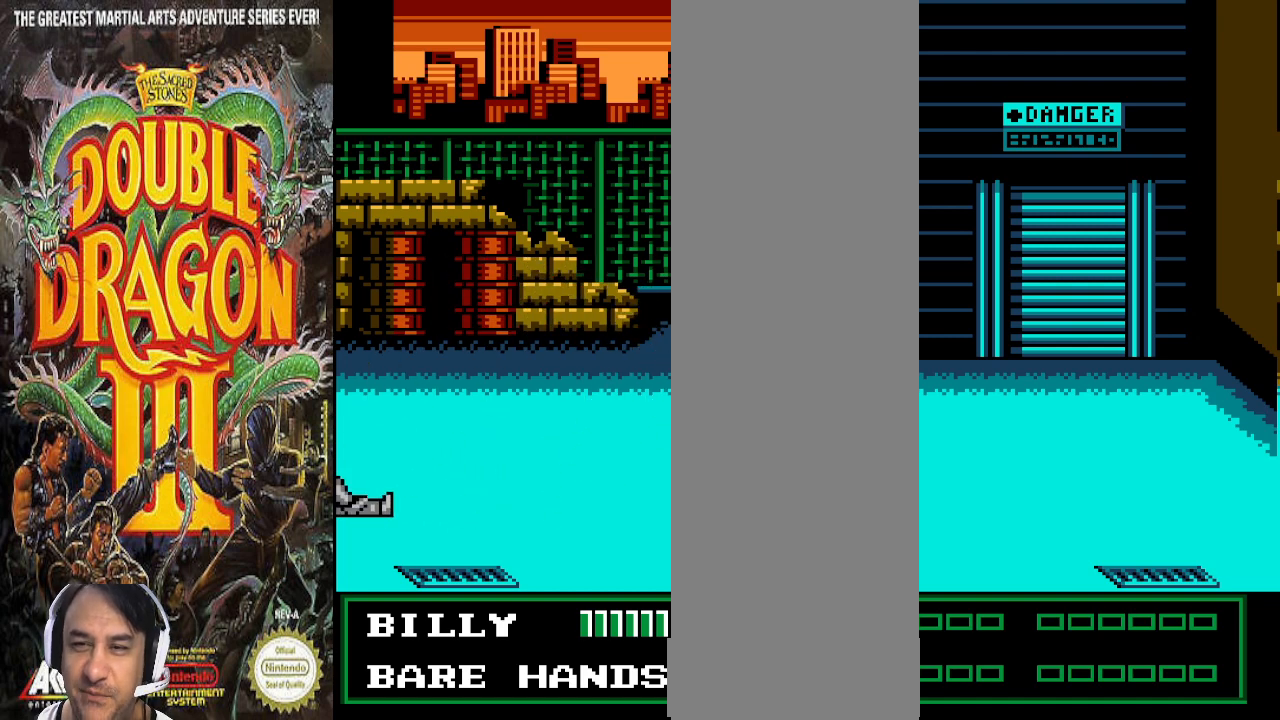
{"buttons": [], "events": [[167, "CIRCLE", "down"], [233, "CIRCLE", "up"]]}
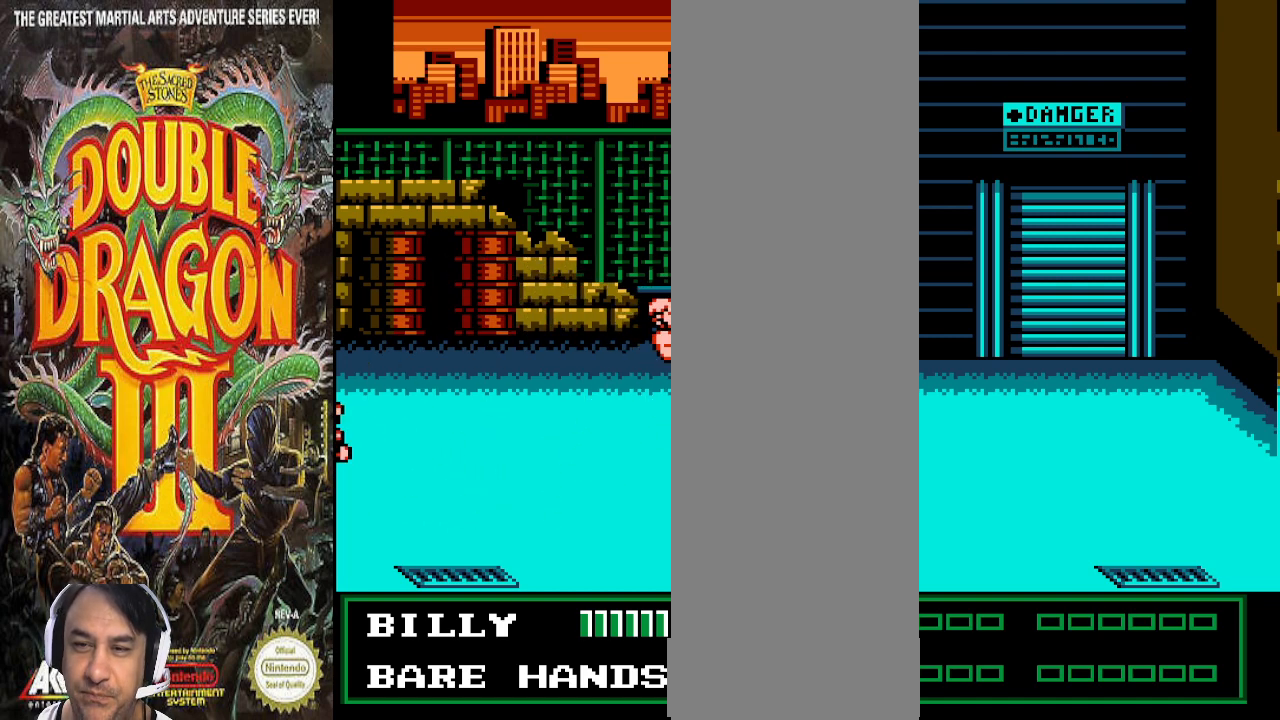
{"buttons": ["CIRCLE"], "events": [[500, "CIRCLE", "down"]]}
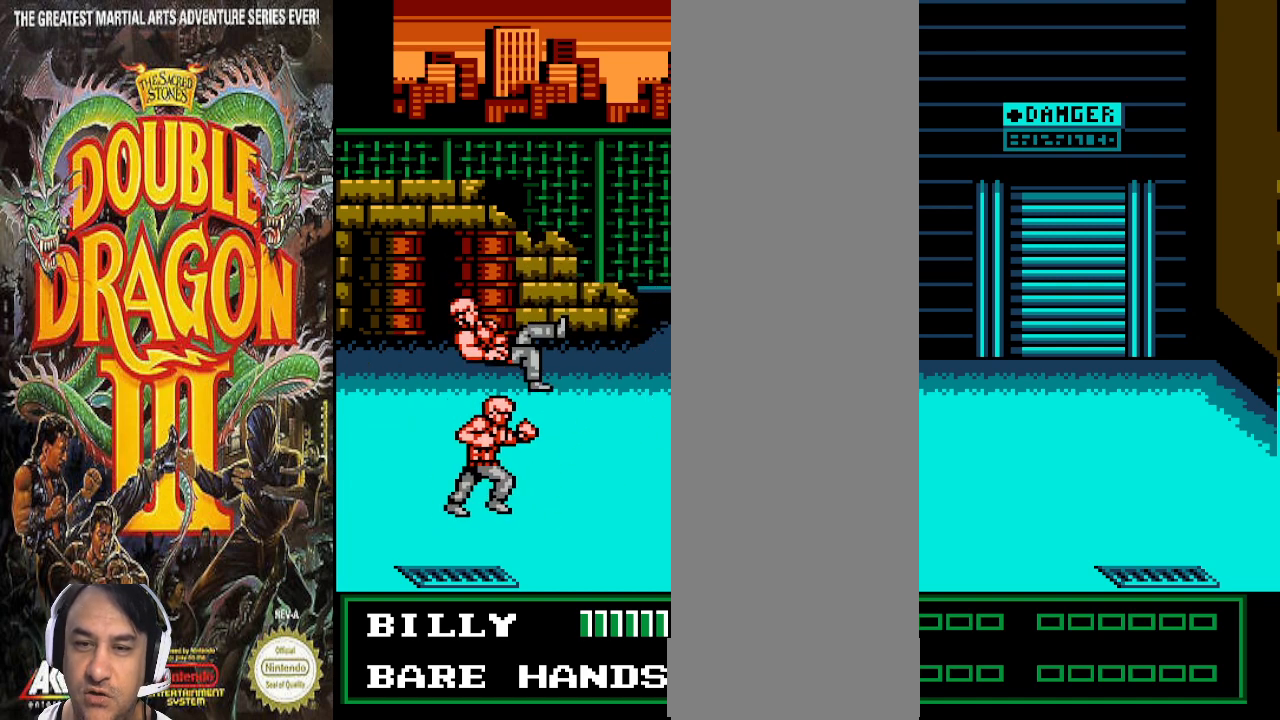
{"buttons": [], "events": [[33, "CIRCLE", "up"], [267, "CIRCLE", "down"], [333, "CIRCLE", "up"]]}
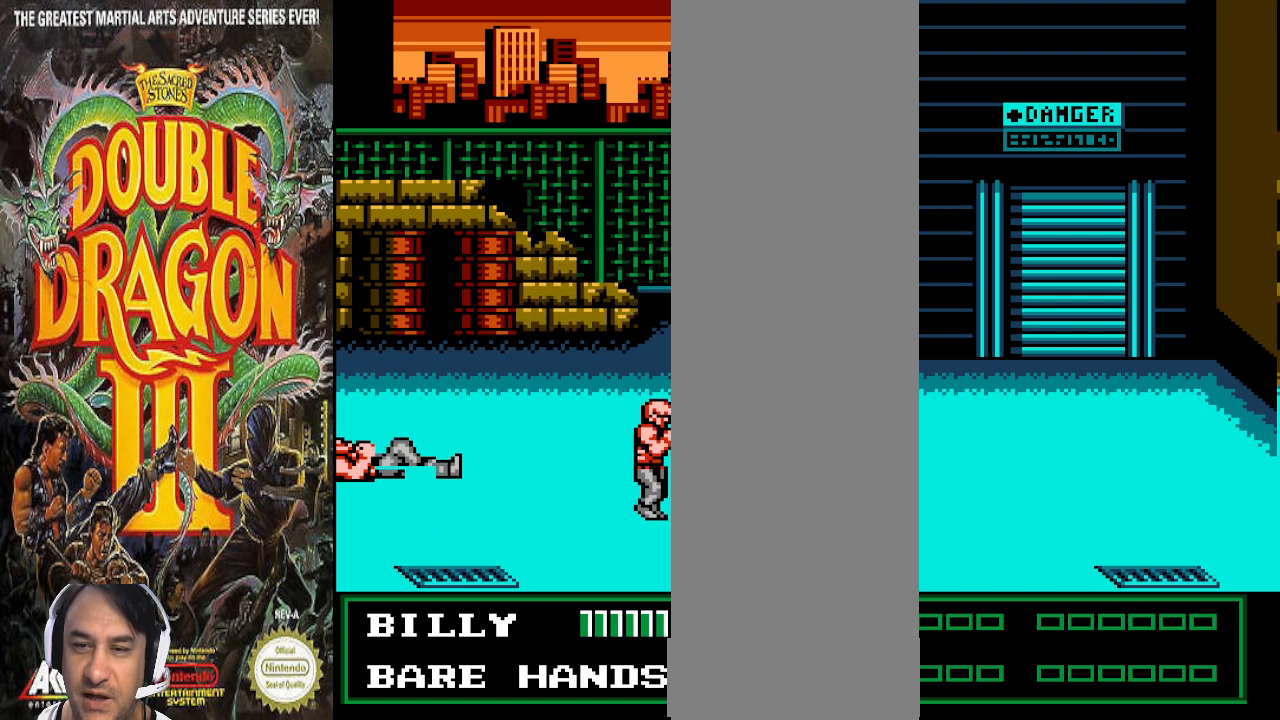
{"buttons": [], "events": [[67, "DPAD_RIGHT", "down"], [67, "DPAD_UP", "down"], [233, "DPAD_UP", "up"], [467, "DPAD_RIGHT", "up"]]}
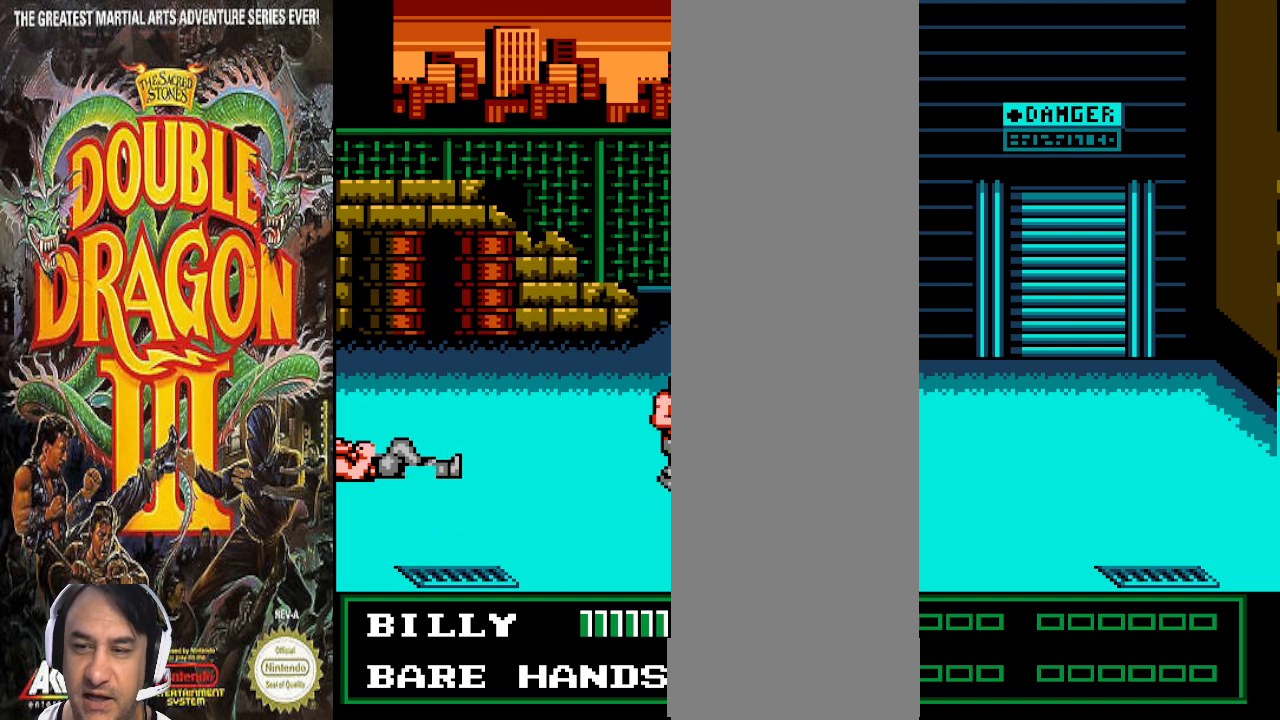
{"buttons": ["DPAD_UP", "DPAD_RIGHT"], "events": [[33, "DPAD_RIGHT", "down"], [433, "DPAD_UP", "down"]]}
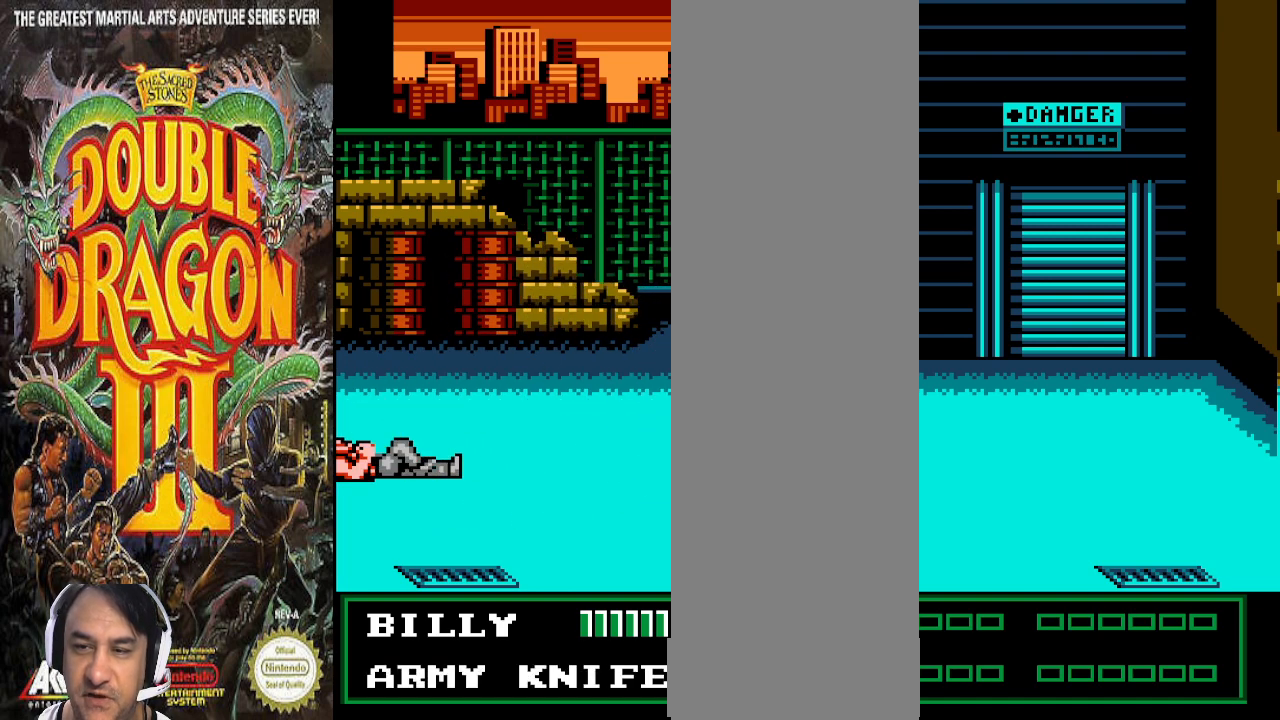
{"buttons": ["DPAD_RIGHT"], "events": [[200, "DPAD_UP", "up"]]}
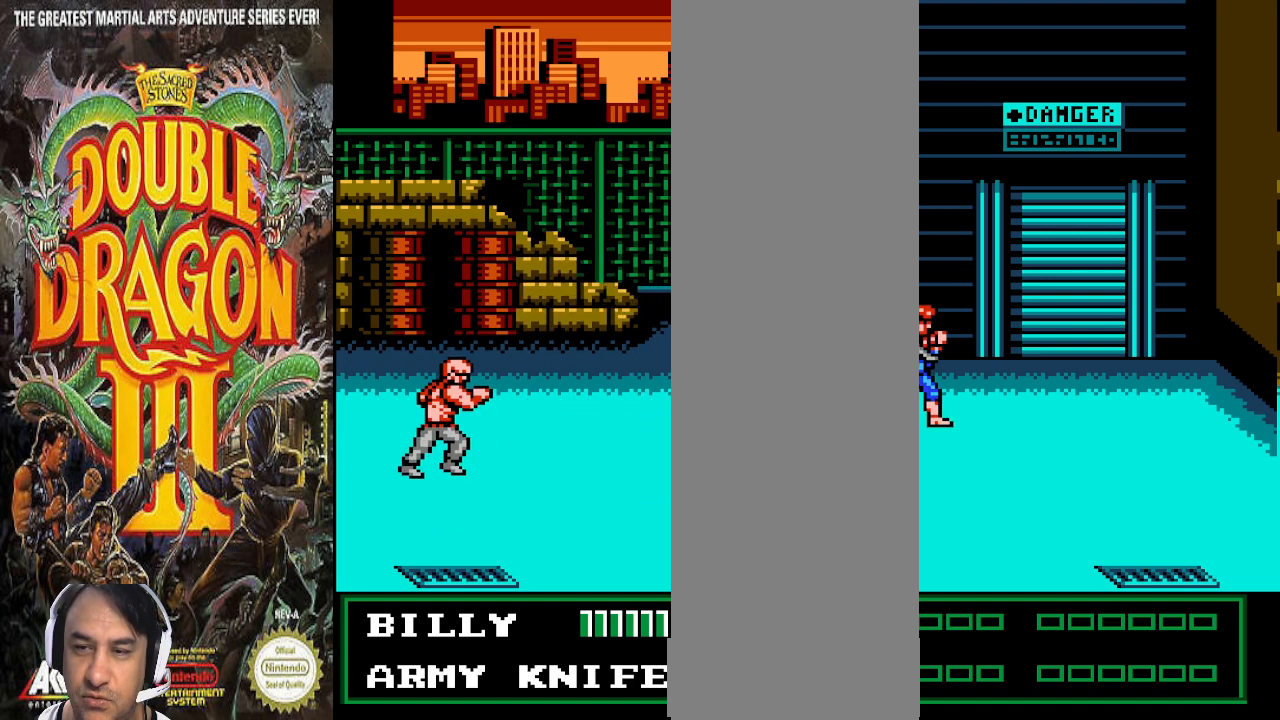
{"buttons": ["DPAD_RIGHT"], "events": []}